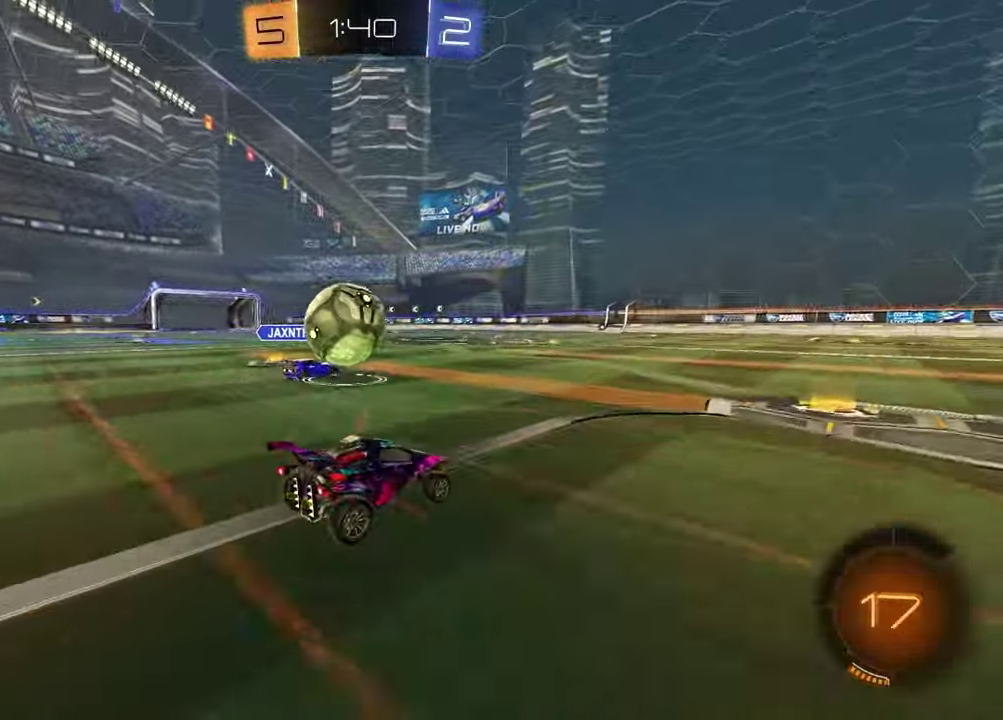
Gameplay with a controller (PlayStation layout); each line is a JSON object with the inputs held at the frame after it. "events" lists button and stick changes between this image and that frame as [ms after this image, input, new state], when the widget could be followed in between. Not read: L1.
{"buttons": ["R2"], "left_stick": "left", "right_stick": "center", "events": [[17, "left_stick", "left"], [133, "left_stick", "right"], [183, "R2", "up"], [283, "L2", "down"], [367, "left_stick", "center"], [400, "L2", "up"], [400, "R2", "down"], [433, "left_stick", "left"]]}
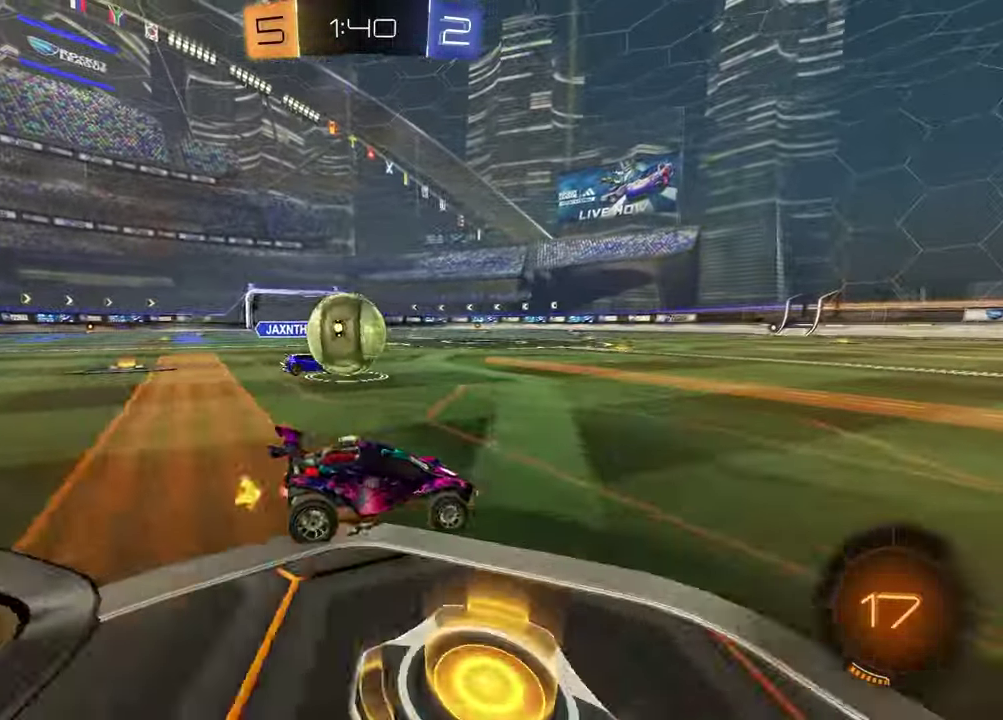
{"buttons": ["CROSS", "R1", "R2"], "left_stick": "down-left", "right_stick": "center", "events": [[317, "R1", "down"], [383, "left_stick", "down-left"], [417, "CROSS", "down"]]}
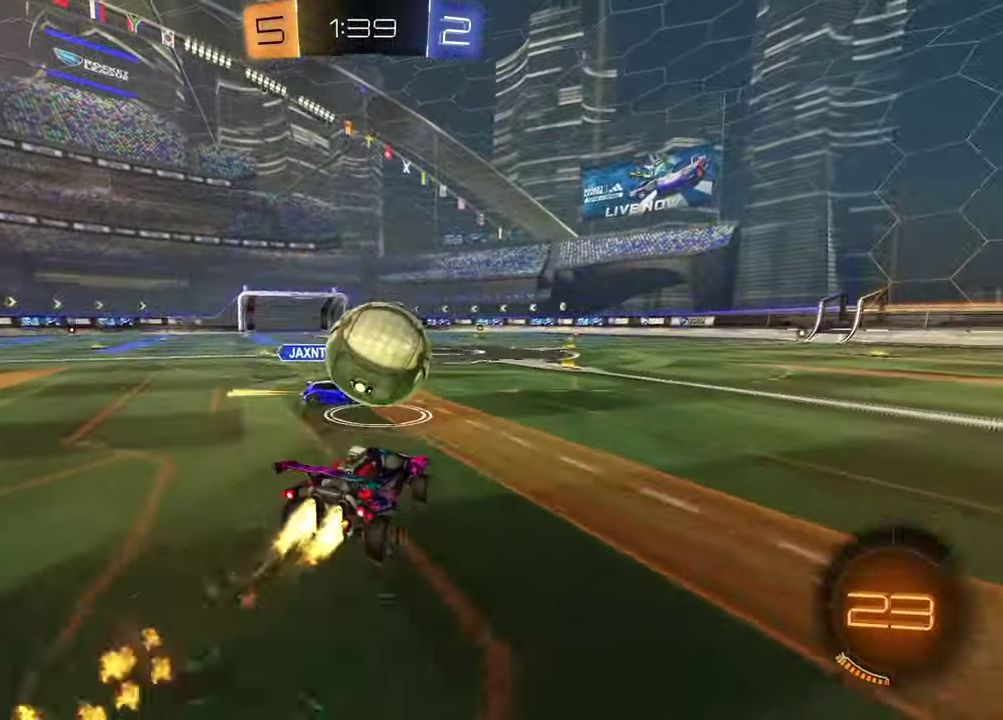
{"buttons": ["SQUARE", "R2"], "left_stick": "down-left", "right_stick": "center", "events": [[67, "CROSS", "up"], [67, "left_stick", "up-right"], [117, "CROSS", "down"], [283, "left_stick", "down"], [300, "CROSS", "up"], [400, "left_stick", "down-left"], [417, "R1", "up"], [433, "SQUARE", "down"]]}
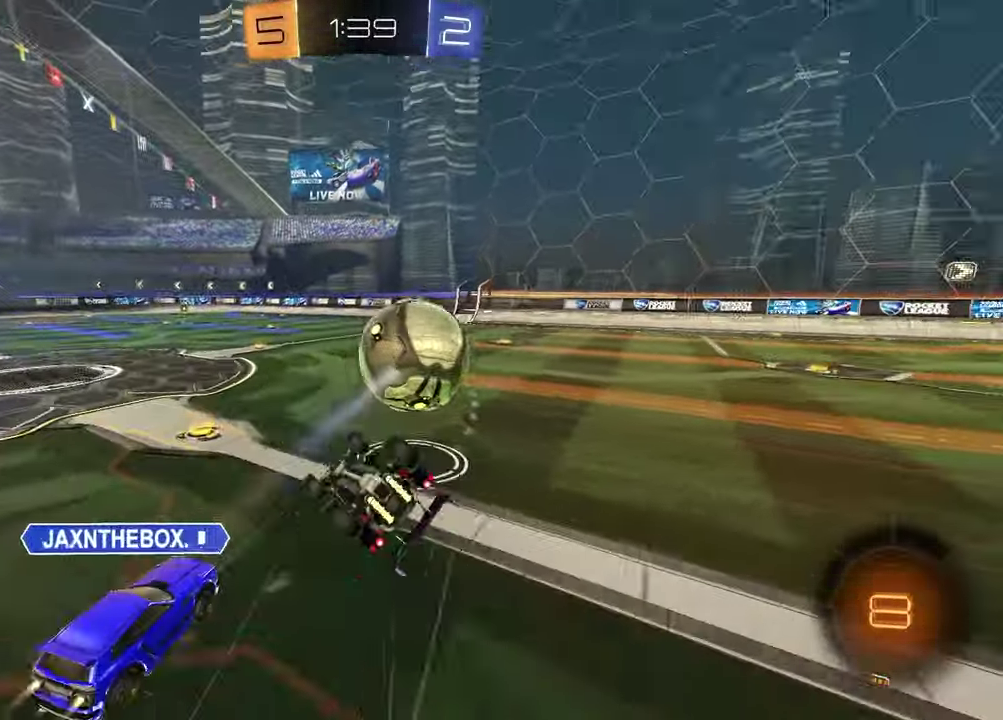
{"buttons": ["R1", "R2"], "left_stick": "down", "right_stick": "center", "events": [[150, "R1", "down"], [317, "left_stick", "down-right"], [483, "left_stick", "down"], [500, "SQUARE", "up"]]}
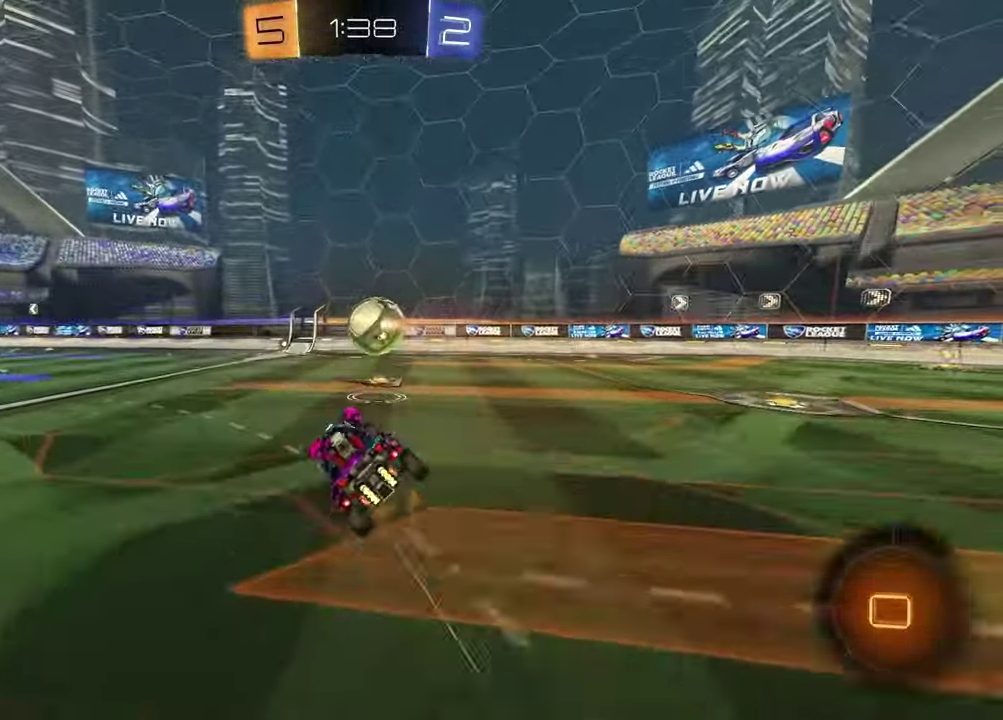
{"buttons": ["R2"], "left_stick": "center", "right_stick": "center", "events": [[33, "R1", "up"], [83, "left_stick", "center"], [183, "TRIANGLE", "down"], [250, "left_stick", "left"], [267, "TRIANGLE", "up"], [367, "left_stick", "center"]]}
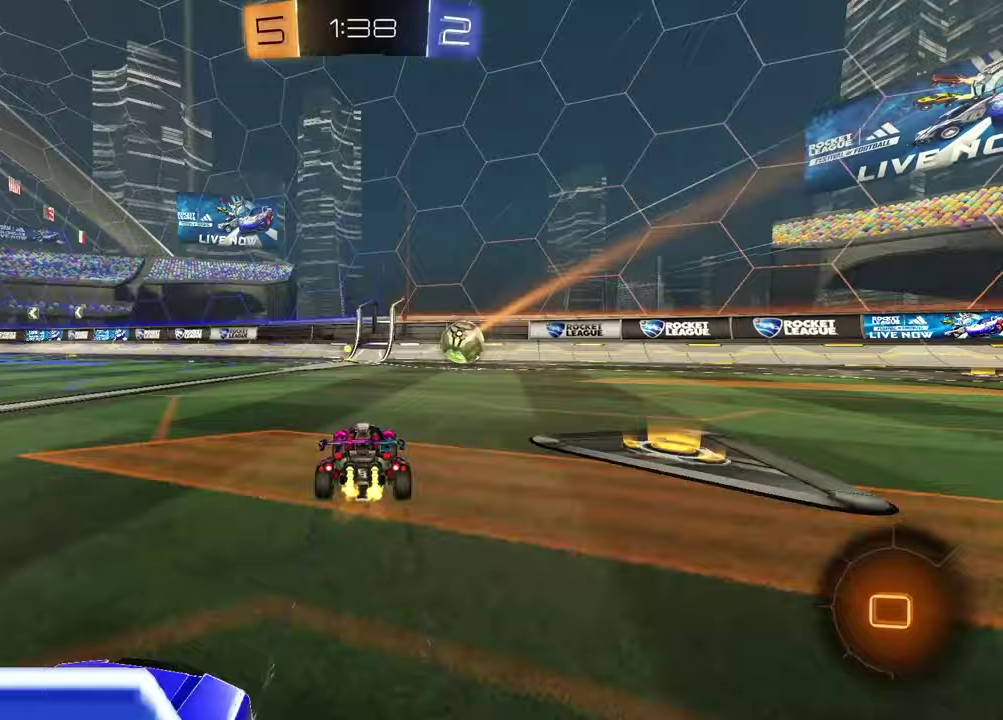
{"buttons": ["R2"], "left_stick": "center", "right_stick": "center", "events": []}
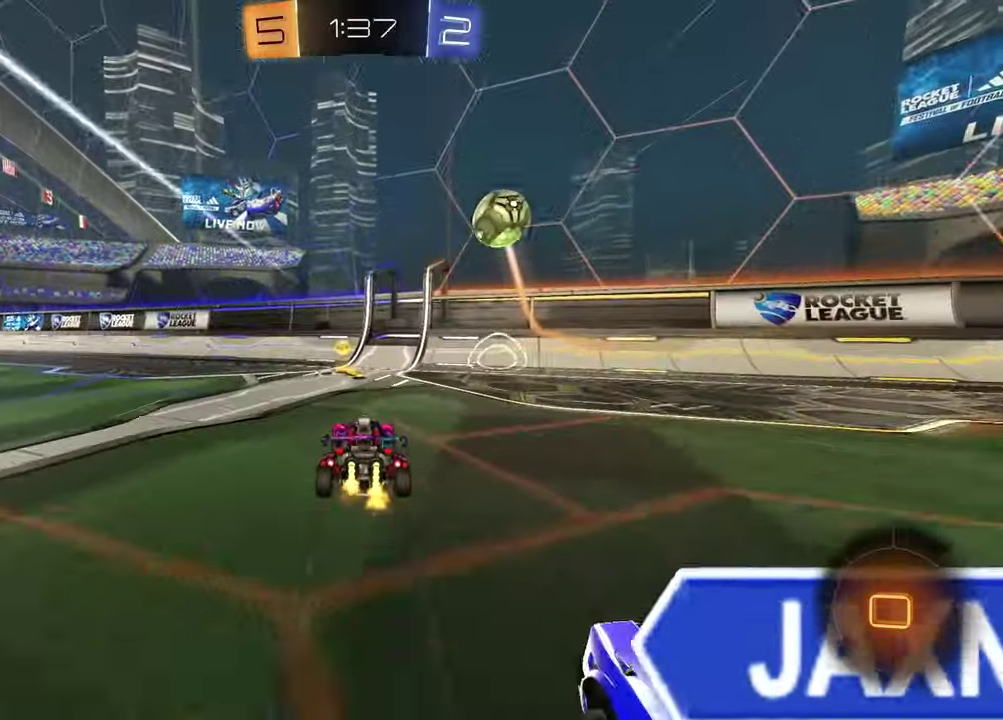
{"buttons": ["R1", "R2"], "left_stick": "up-right", "right_stick": "center"}
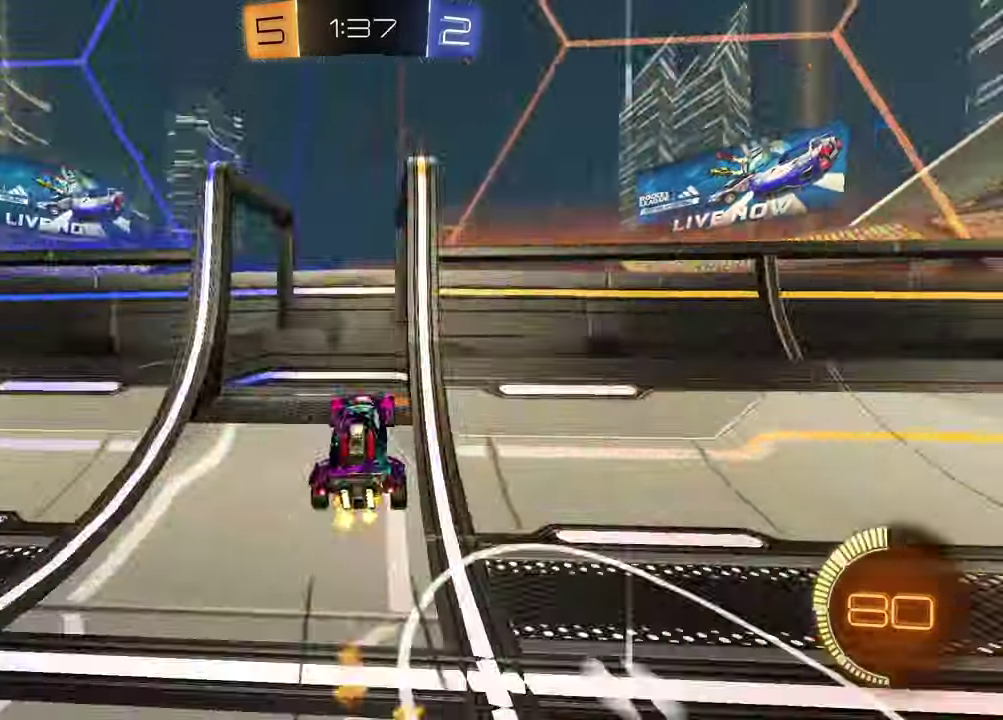
{"buttons": ["R2"], "left_stick": "right", "right_stick": "down-right"}
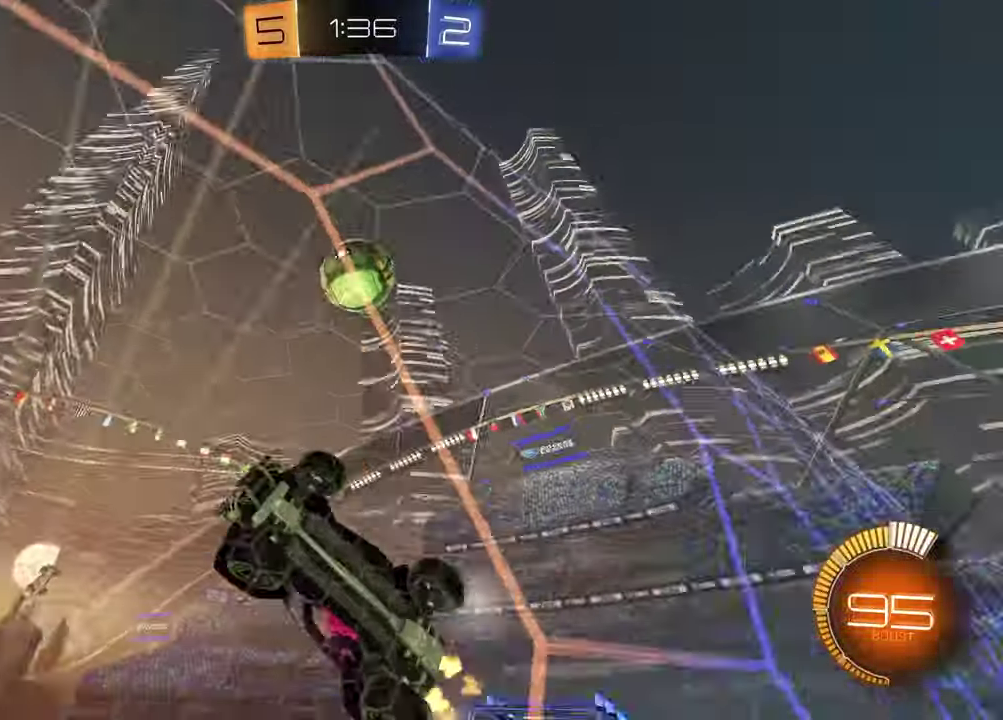
{"buttons": ["R2"], "left_stick": "center", "right_stick": "center", "events": [[433, "left_stick", "center"], [433, "right_stick", "center"]]}
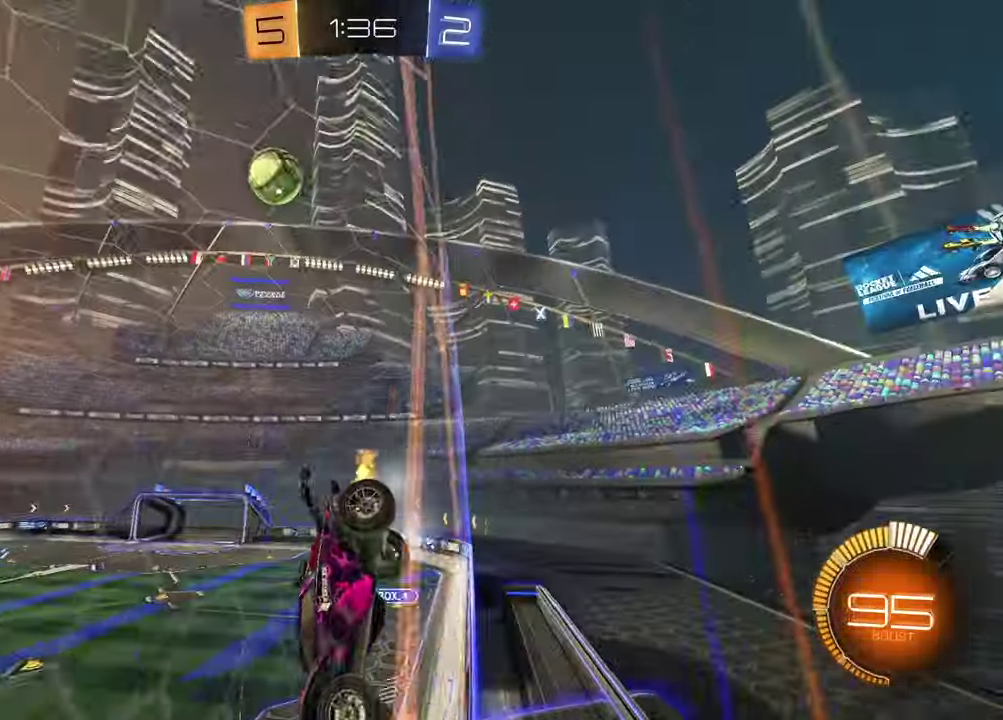
{"buttons": ["R2"], "left_stick": "right", "right_stick": "center", "events": [[317, "left_stick", "right"]]}
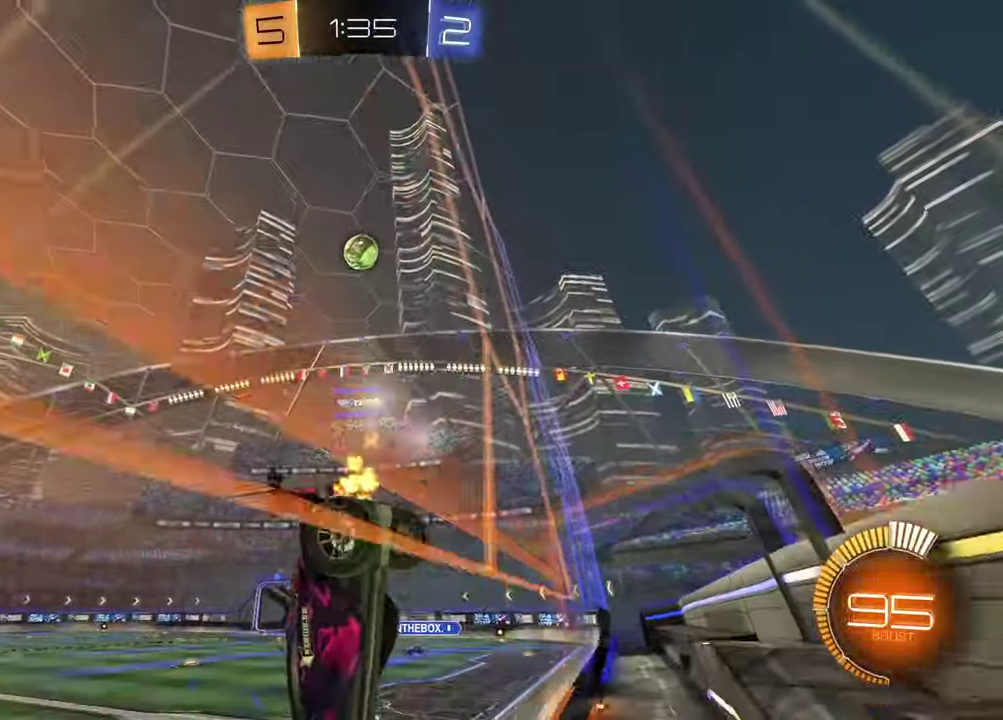
{"buttons": ["R2"], "left_stick": "right", "right_stick": "center", "events": [[83, "L2", "down"], [150, "R2", "up"], [217, "L2", "up"], [217, "R2", "down"], [367, "left_stick", "center"], [500, "left_stick", "right"]]}
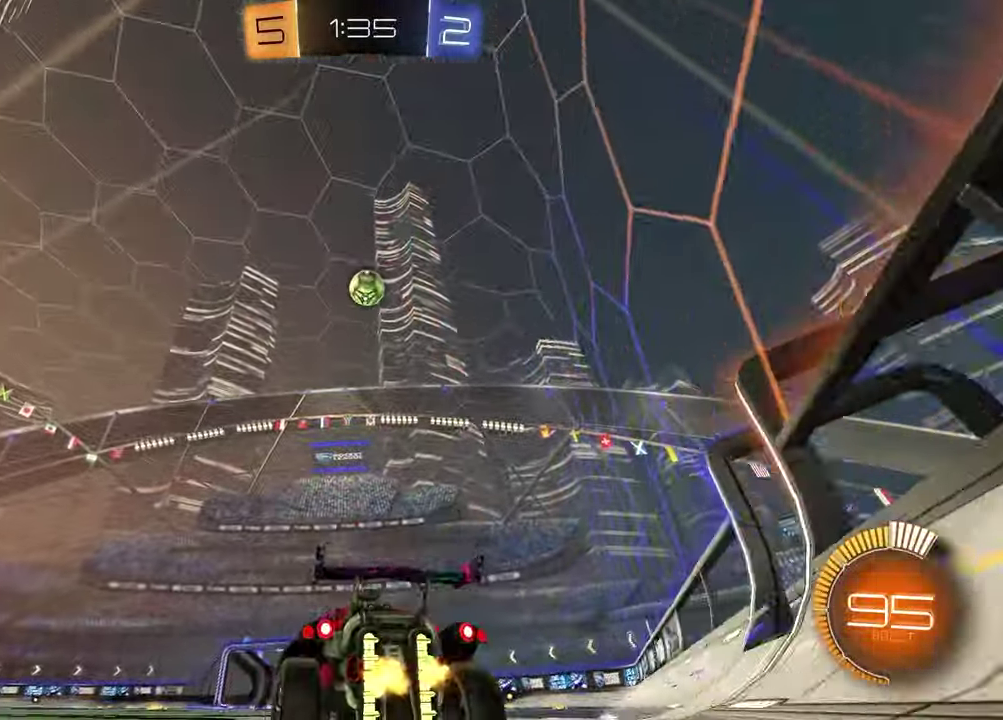
{"buttons": ["CROSS", "R1", "R2"], "left_stick": "right", "right_stick": "center", "events": [[67, "left_stick", "center"], [100, "CROSS", "down"], [117, "left_stick", "down-left"], [133, "R1", "down"], [183, "left_stick", "down"], [283, "left_stick", "down-right"], [300, "CROSS", "up"], [333, "left_stick", "center"], [367, "CROSS", "down"], [417, "left_stick", "right"]]}
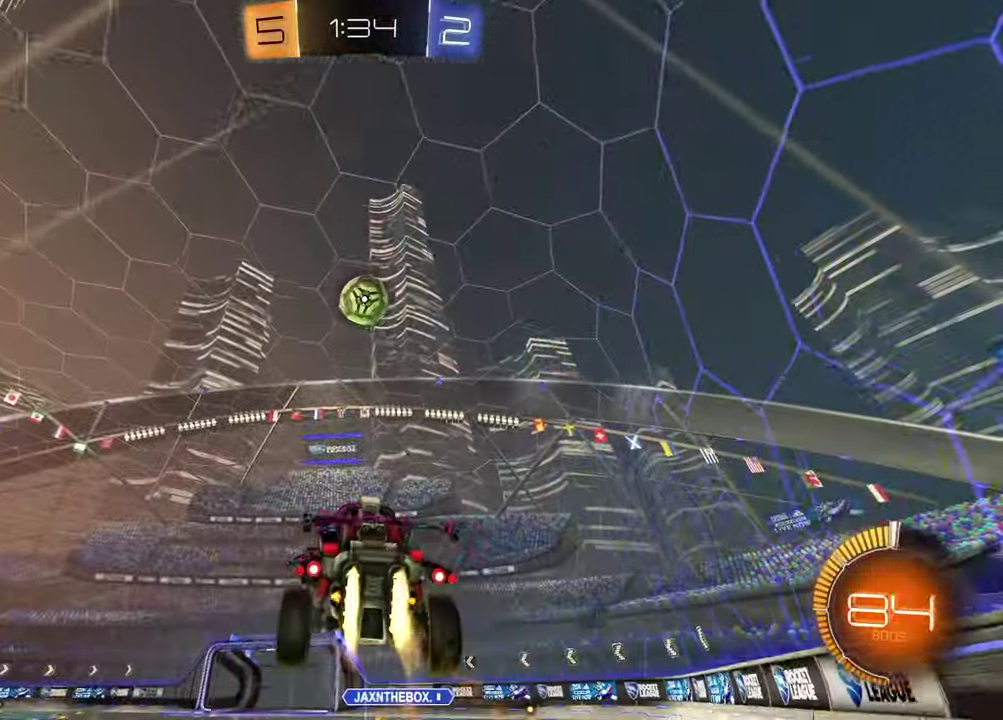
{"buttons": ["R1", "R2"], "left_stick": "left", "right_stick": "center", "events": [[33, "CROSS", "up"], [150, "left_stick", "left"], [333, "left_stick", "up-left"], [400, "left_stick", "left"]]}
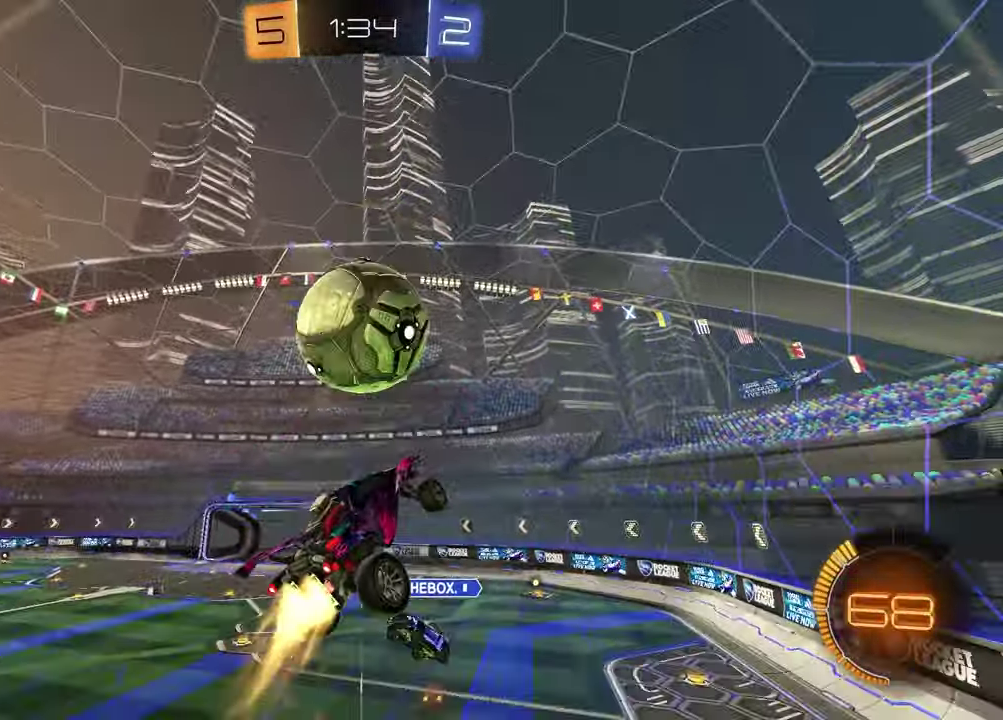
{"buttons": ["SQUARE", "R1", "R2"], "left_stick": "down", "right_stick": "center", "events": [[100, "R1", "up"], [200, "left_stick", "center"], [333, "left_stick", "up-left"], [367, "SQUARE", "down"], [400, "R1", "down"], [433, "left_stick", "down"]]}
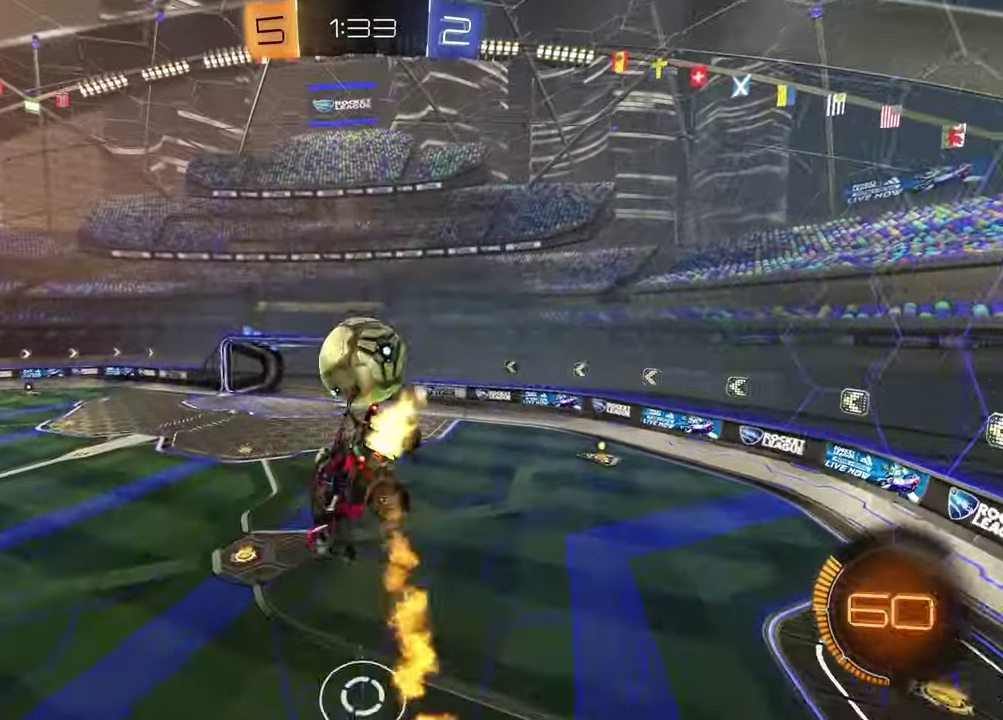
{"buttons": ["SQUARE", "R2"], "left_stick": "up", "right_stick": "center", "events": [[100, "left_stick", "center"], [150, "left_stick", "up-right"], [283, "left_stick", "left"], [383, "left_stick", "up-left"], [467, "R1", "up"], [483, "left_stick", "up"]]}
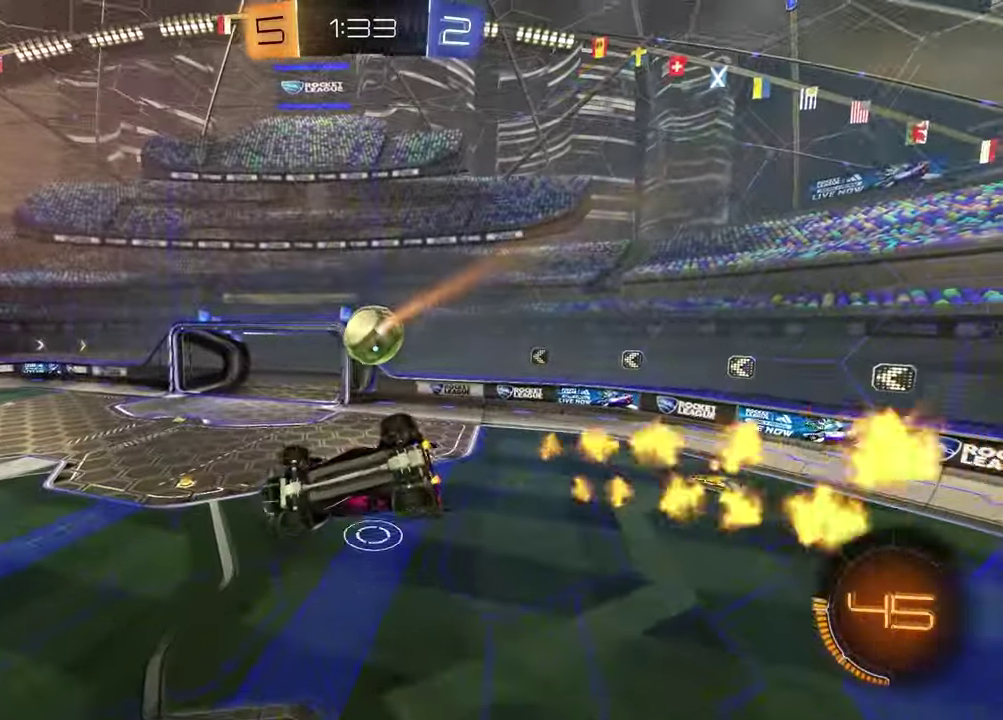
{"buttons": ["R2"], "left_stick": "up-right", "right_stick": "center", "events": [[67, "left_stick", "up-right"], [183, "R2", "up"], [450, "SQUARE", "up"], [500, "R2", "down"]]}
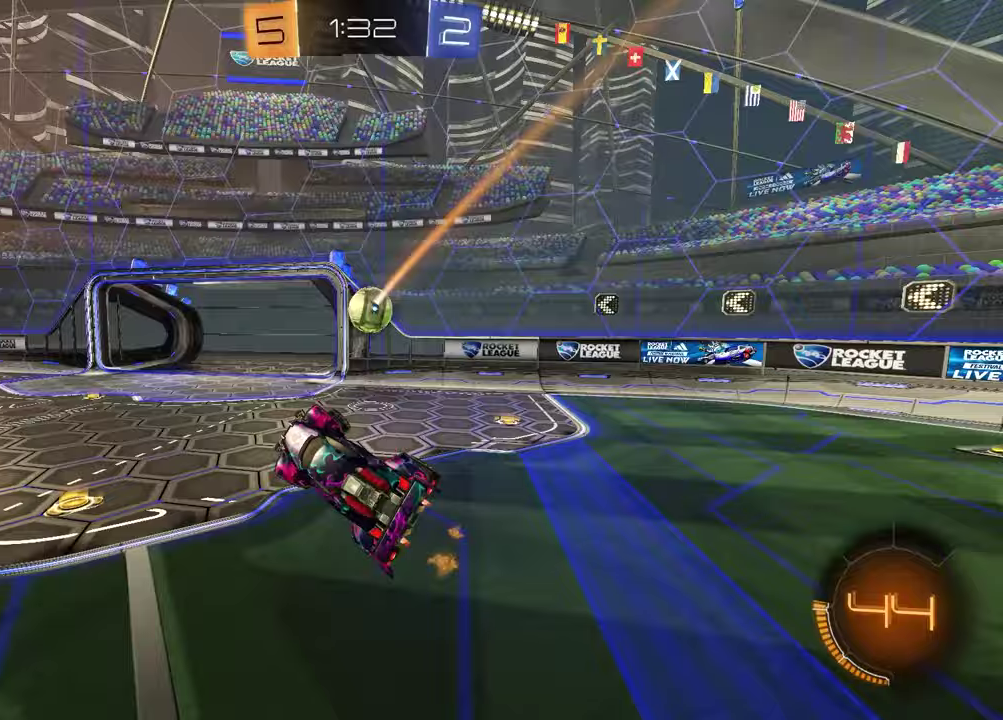
{"buttons": [], "left_stick": "center", "right_stick": "center", "events": [[50, "left_stick", "center"], [150, "left_stick", "left"], [183, "R2", "up"], [217, "L2", "down"], [317, "left_stick", "center"], [367, "L2", "up"]]}
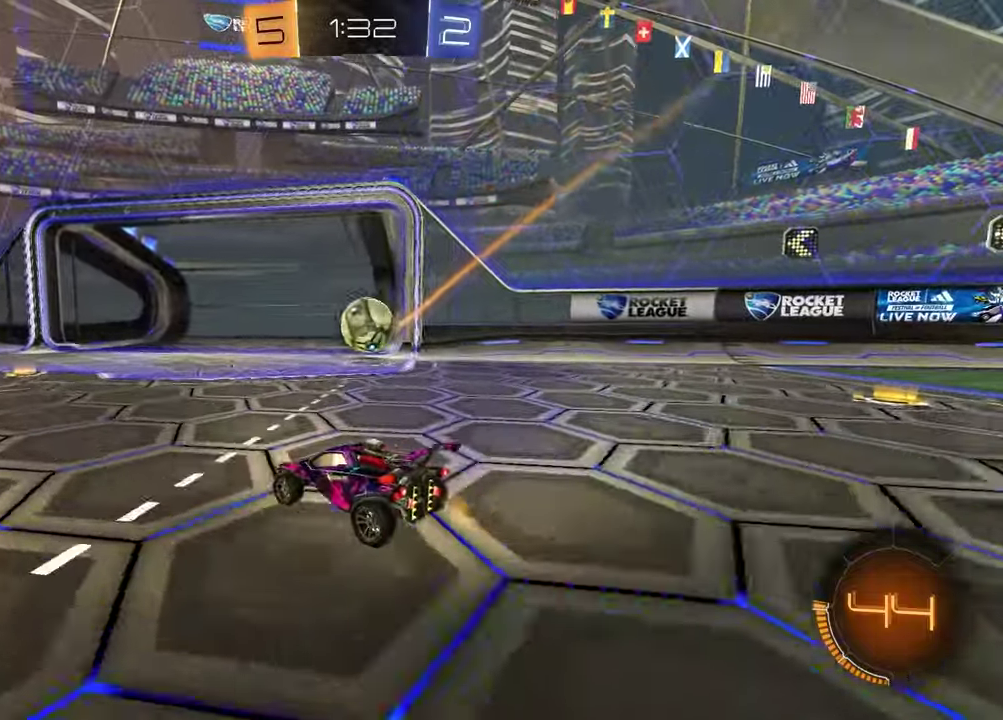
{"buttons": [], "left_stick": "right", "right_stick": "center", "events": [[150, "CROSS", "down"], [167, "left_stick", "down-right"], [267, "L2", "down"], [300, "CROSS", "up"], [417, "L2", "up"], [467, "left_stick", "right"]]}
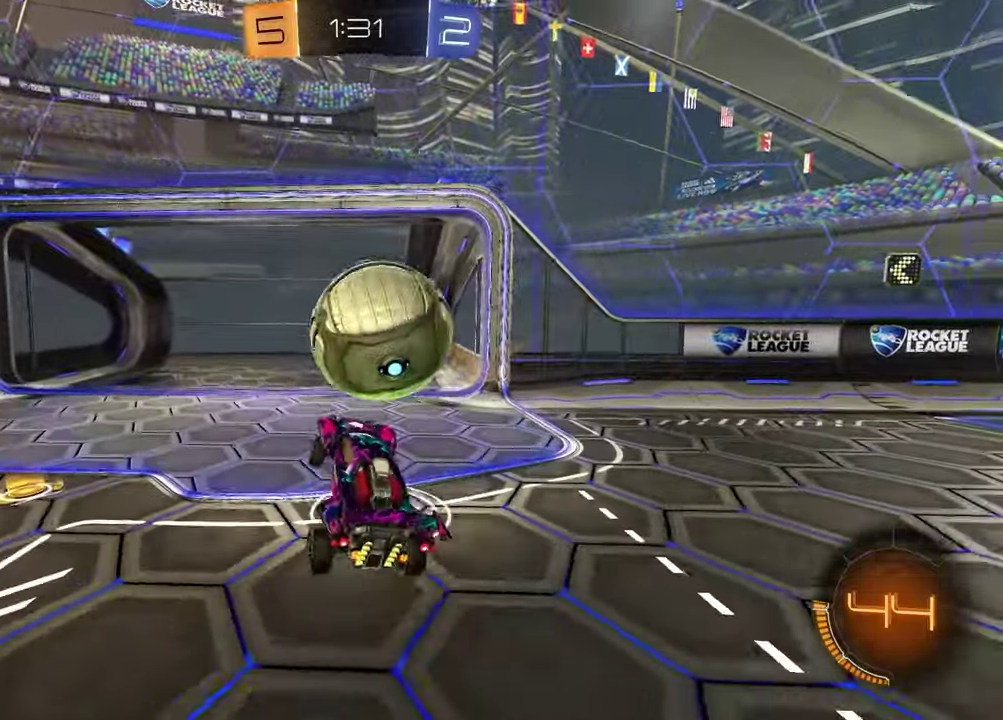
{"buttons": [], "left_stick": "up-left", "right_stick": "center", "events": [[133, "left_stick", "down-right"], [250, "left_stick", "left"], [400, "left_stick", "up-left"]]}
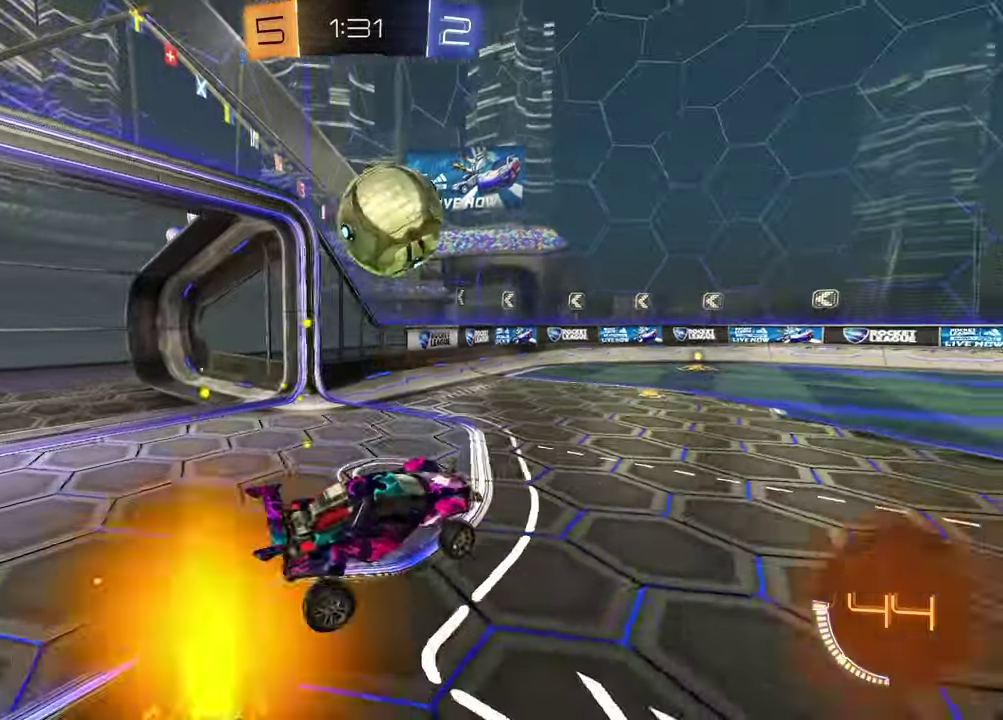
{"buttons": ["L2"], "left_stick": "left", "right_stick": "center", "events": [[83, "left_stick", "up-right"], [167, "left_stick", "right"], [333, "left_stick", "center"], [367, "L2", "down"], [433, "left_stick", "left"]]}
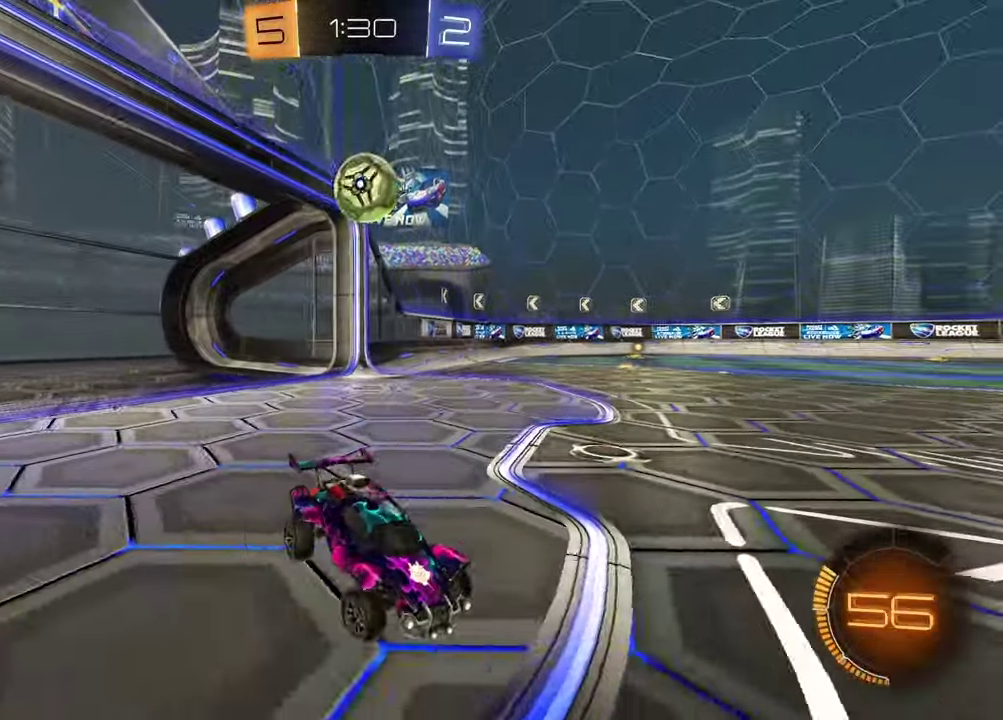
{"buttons": [], "left_stick": "center", "right_stick": "center", "events": [[33, "left_stick", "center"], [183, "L2", "up"]]}
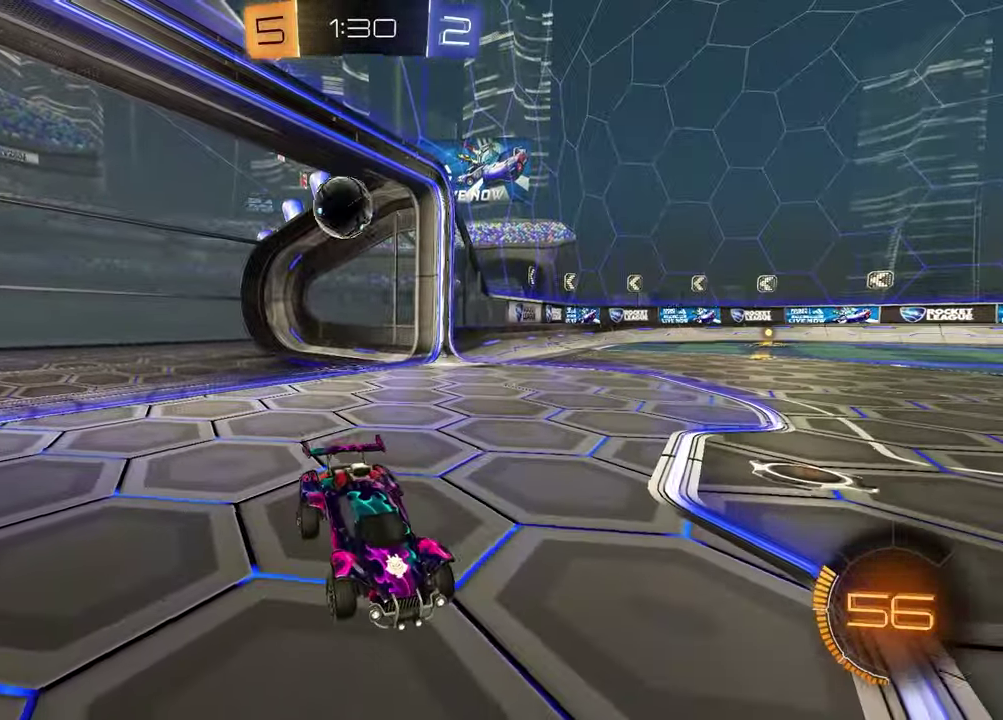
{"buttons": [], "left_stick": "center", "right_stick": "center", "events": [[183, "TRIANGLE", "down"], [283, "TRIANGLE", "up"]]}
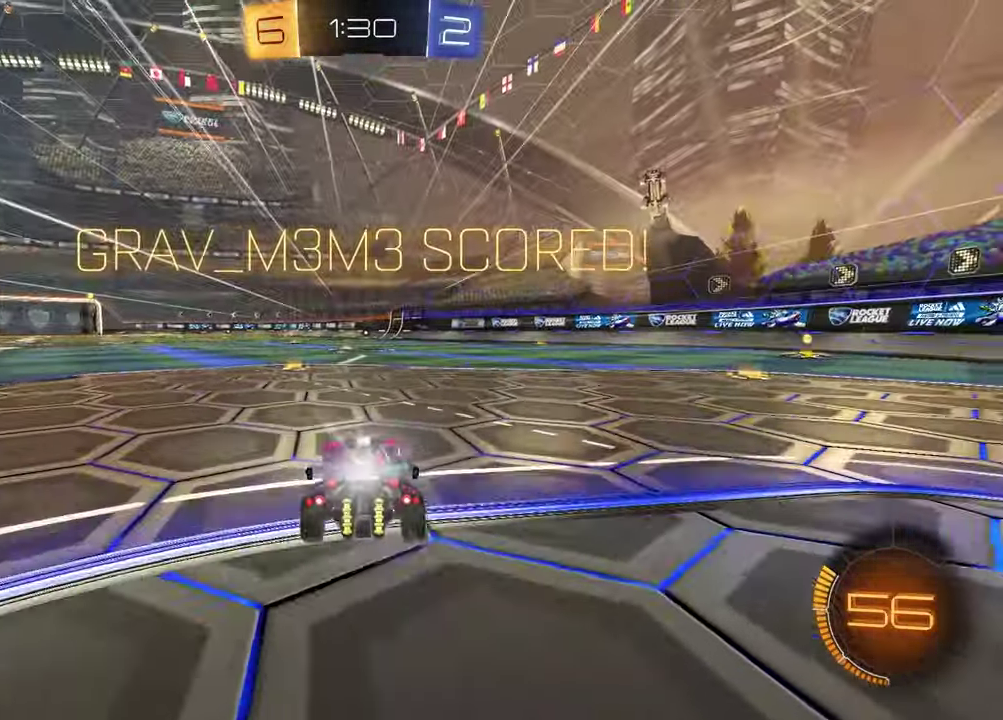
{"buttons": ["CROSS", "R1"], "left_stick": "left", "right_stick": "center", "events": [[183, "left_stick", "down"], [333, "left_stick", "down-left"], [383, "left_stick", "left"], [483, "CROSS", "down"], [483, "R1", "down"]]}
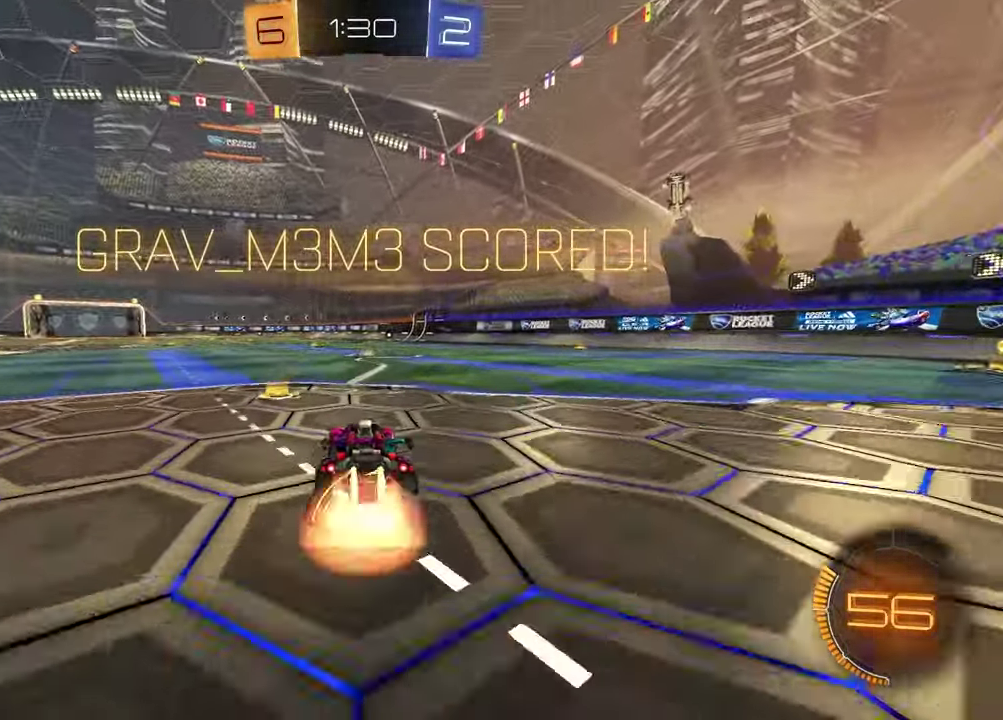
{"buttons": ["SQUARE"], "left_stick": "down-left", "right_stick": "center", "events": [[33, "CROSS", "up"], [33, "left_stick", "up"], [100, "CROSS", "down"], [167, "left_stick", "down"], [200, "R1", "up"], [217, "CROSS", "up"], [267, "left_stick", "down-left"], [483, "SQUARE", "down"]]}
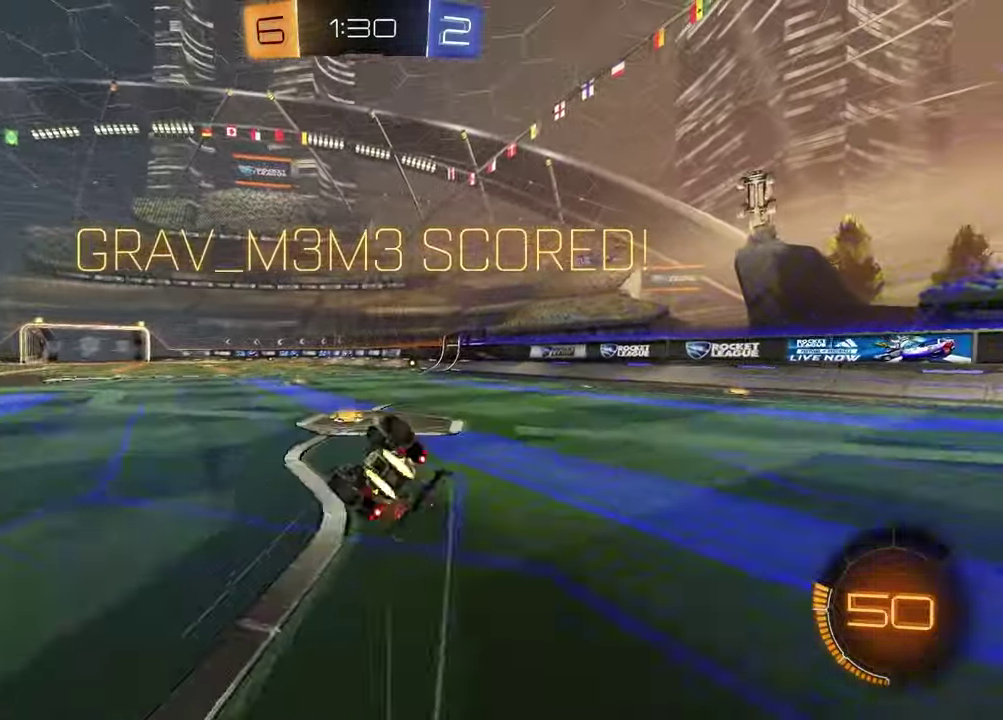
{"buttons": ["SQUARE", "R1"], "left_stick": "down-right", "right_stick": "center", "events": [[17, "R1", "down"], [17, "left_stick", "down"], [117, "R1", "up"], [133, "left_stick", "down-right"], [233, "R1", "down"]]}
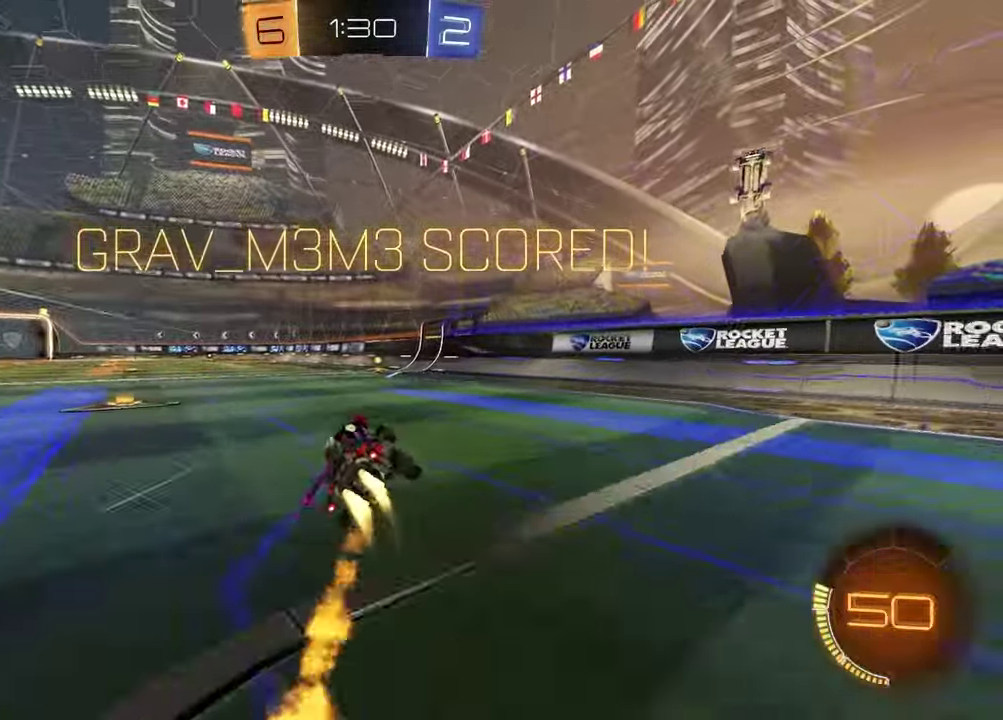
{"buttons": ["R2"], "left_stick": "center", "right_stick": "center", "events": [[33, "SQUARE", "up"], [33, "left_stick", "center"], [167, "R1", "up"], [300, "left_stick", "up-right"], [317, "R1", "down"], [350, "R2", "down"], [367, "left_stick", "center"], [467, "R1", "up"]]}
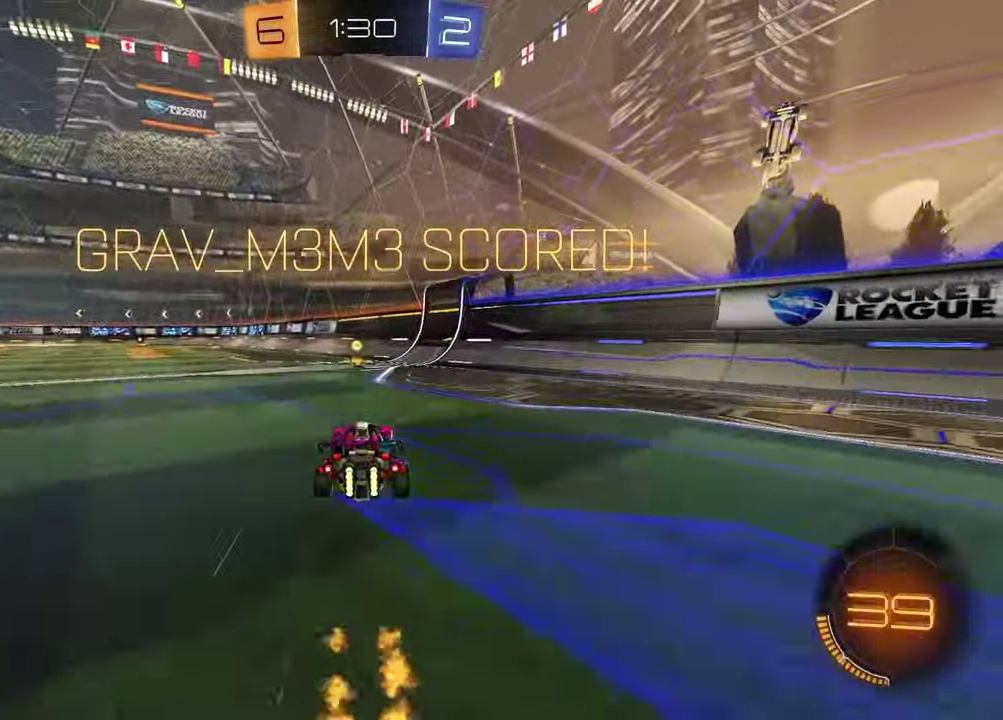
{"buttons": [], "left_stick": "left", "right_stick": "center", "events": [[150, "R1", "down"], [200, "R2", "up"], [367, "R1", "up"], [367, "left_stick", "left"]]}
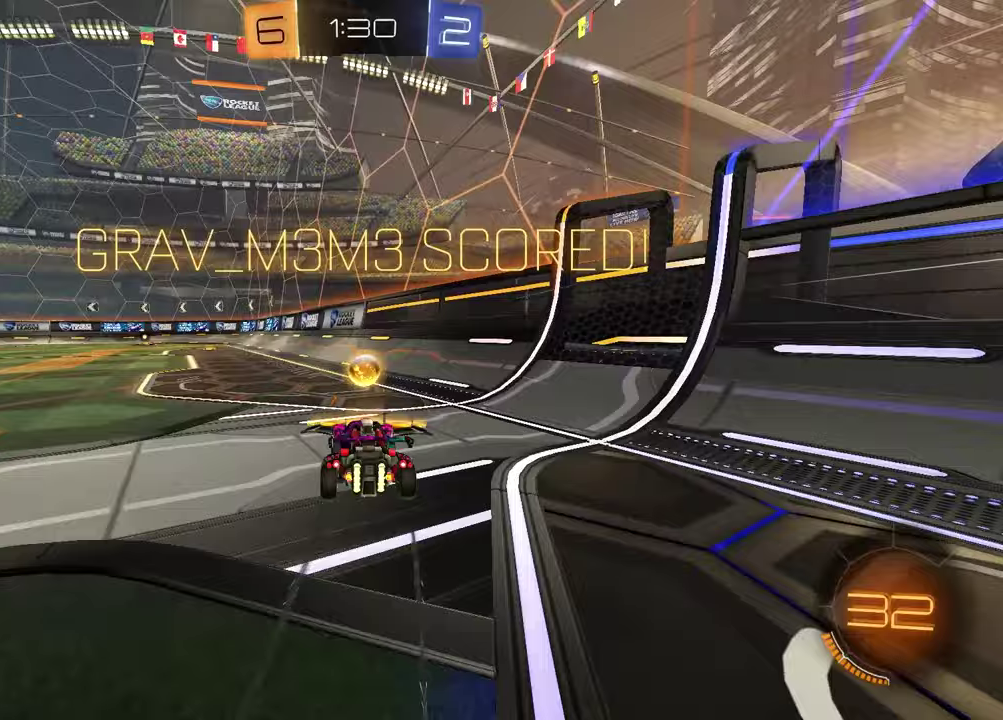
{"buttons": [], "left_stick": "center", "right_stick": "center", "events": [[50, "R1", "down"], [183, "R1", "up"], [200, "left_stick", "center"]]}
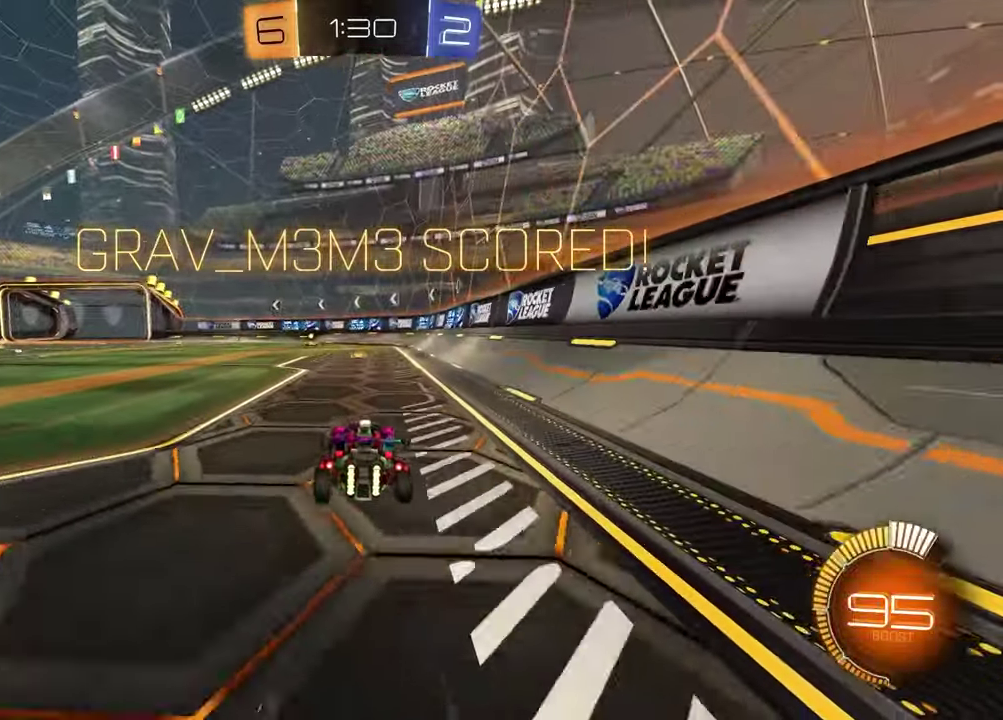
{"buttons": [], "left_stick": "center", "right_stick": "center", "events": [[300, "CROSS", "down"], [433, "CROSS", "up"]]}
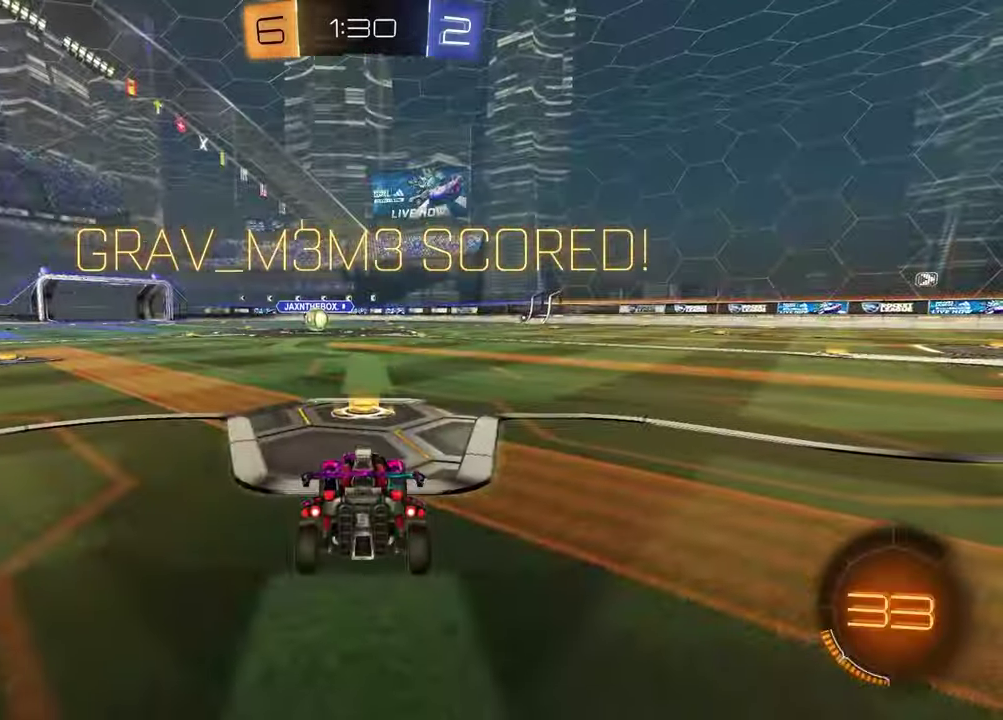
{"buttons": [], "left_stick": "center", "right_stick": "center", "events": []}